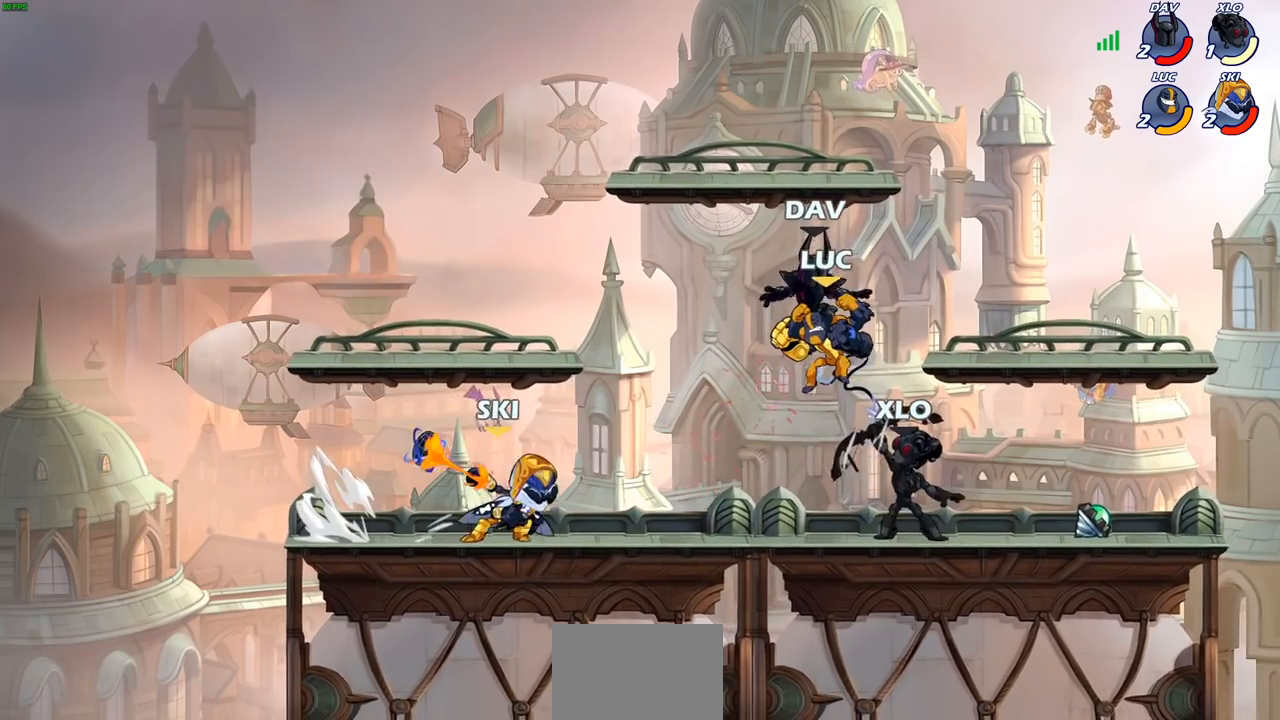
Gameplay with a controller (PlayStation layout); each line is a JSON object with the inputs held at the frame after it. "events" lists button and stick changes between this image and that frame as [ms after this image, input, new state], when the widget could be followed in between. Not read: R3.
{"buttons": [], "left_stick": "left", "right_stick": "center", "events": [[33, "left_stick", "center"], [83, "R2", "down"], [183, "left_stick", "left"], [217, "R2", "up"], [300, "R2", "down"], [433, "R2", "up"]]}
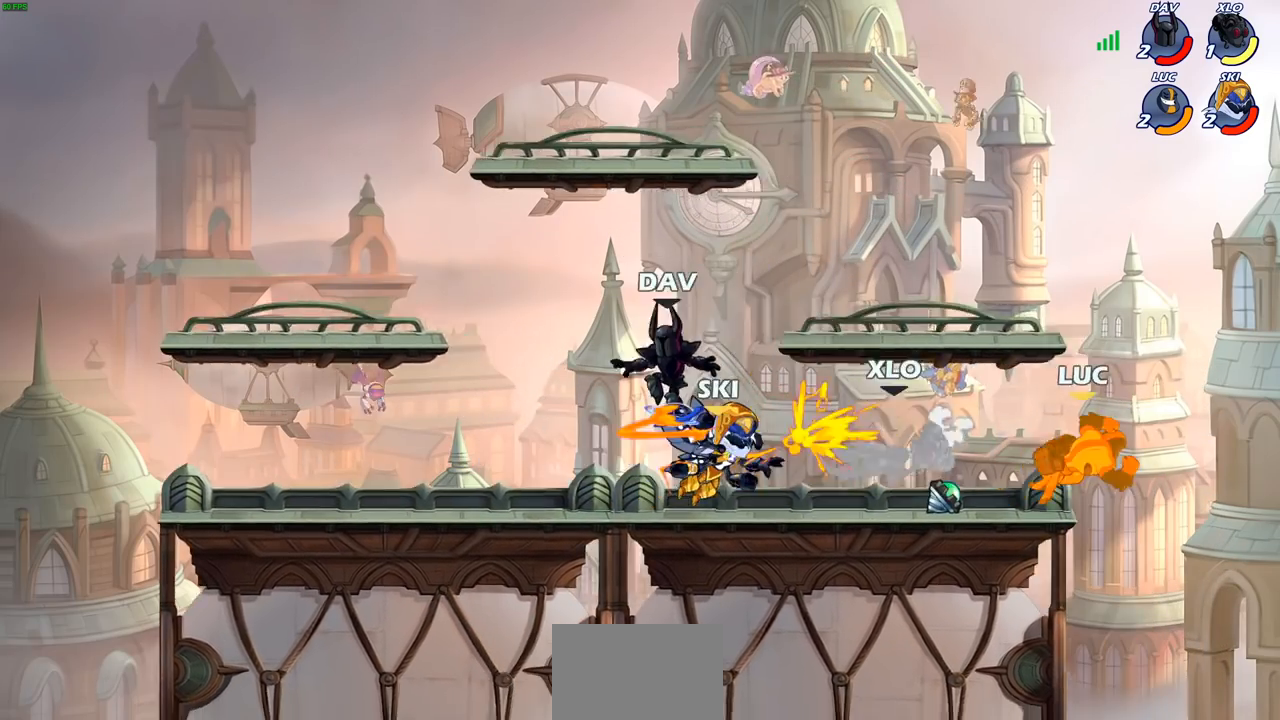
{"buttons": ["R2"], "left_stick": "left", "right_stick": "center", "events": [[17, "R2", "down"], [133, "R2", "up"], [200, "R2", "down"], [317, "R2", "up"], [400, "R2", "down"]]}
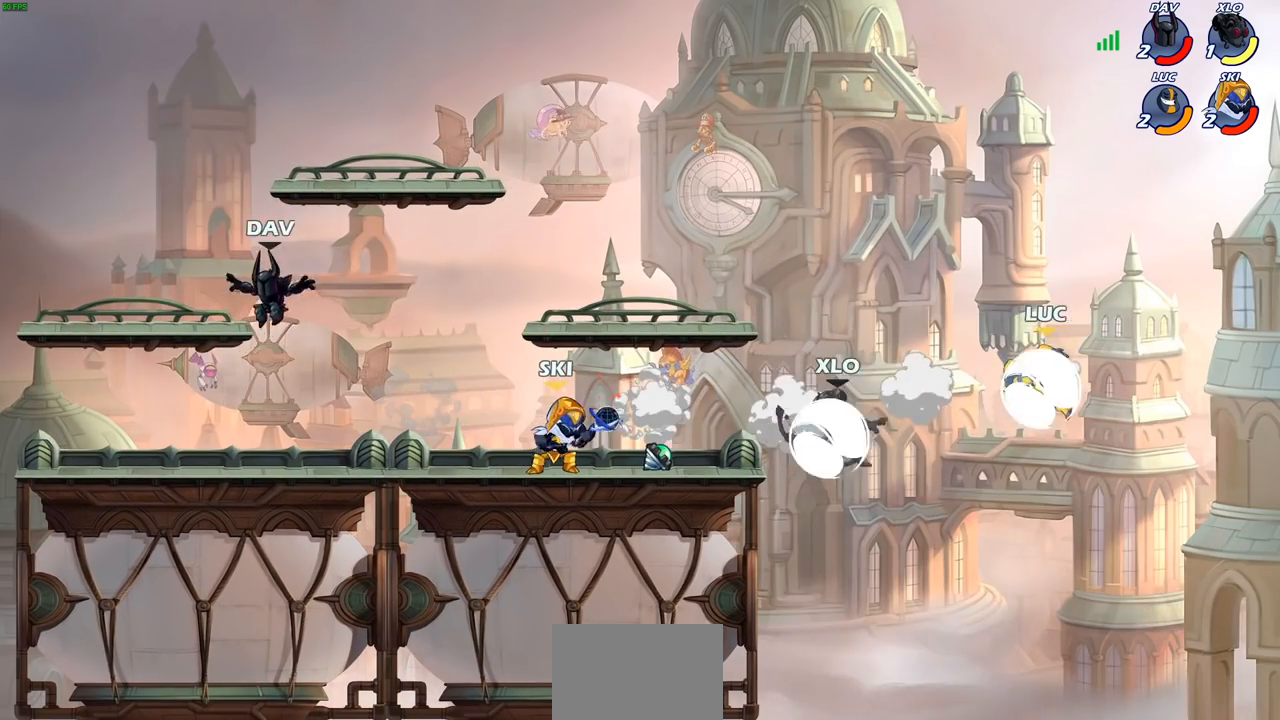
{"buttons": [], "left_stick": "center", "right_stick": "center", "events": [[50, "R2", "up"], [117, "left_stick", "down-left"], [217, "CIRCLE", "down"], [267, "left_stick", "center"], [300, "CIRCLE", "up"]]}
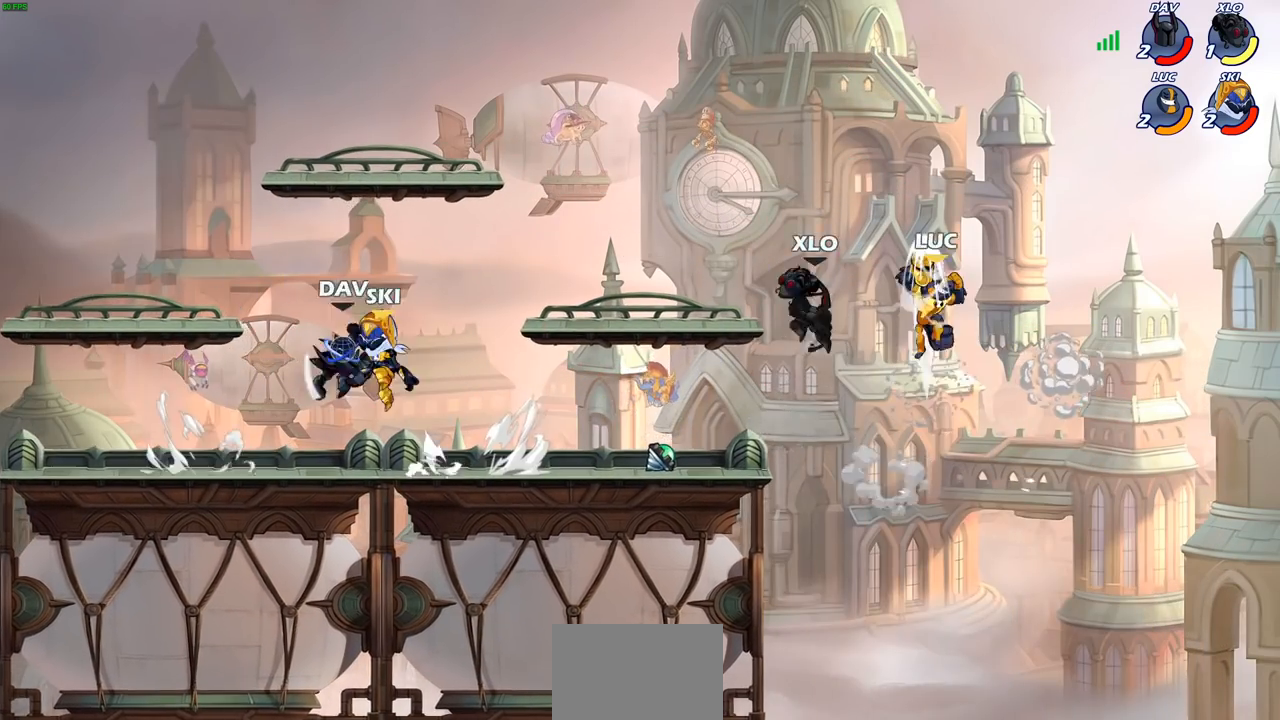
{"buttons": [], "left_stick": "left", "right_stick": "center", "events": [[200, "left_stick", "left"], [300, "CROSS", "down"], [450, "CROSS", "up"]]}
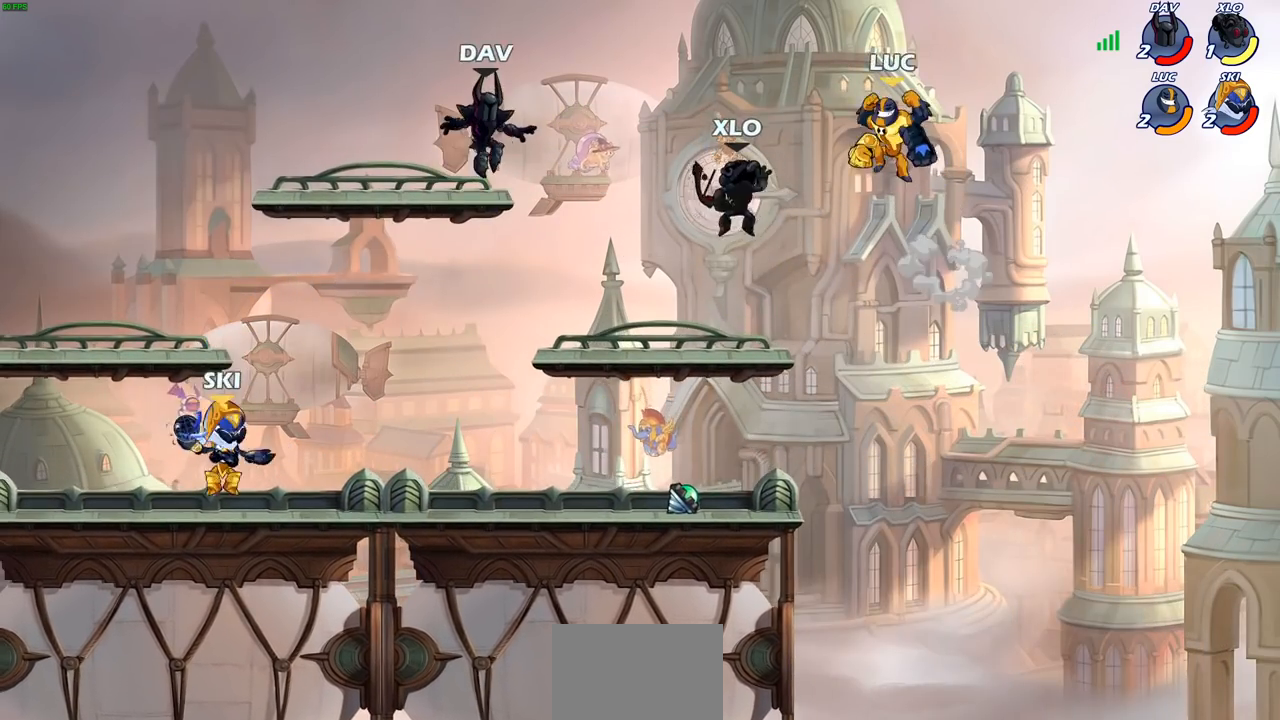
{"buttons": ["CIRCLE"], "left_stick": "down-left", "right_stick": "center", "events": [[50, "left_stick", "up-right"], [283, "left_stick", "down-left"], [450, "CIRCLE", "down"]]}
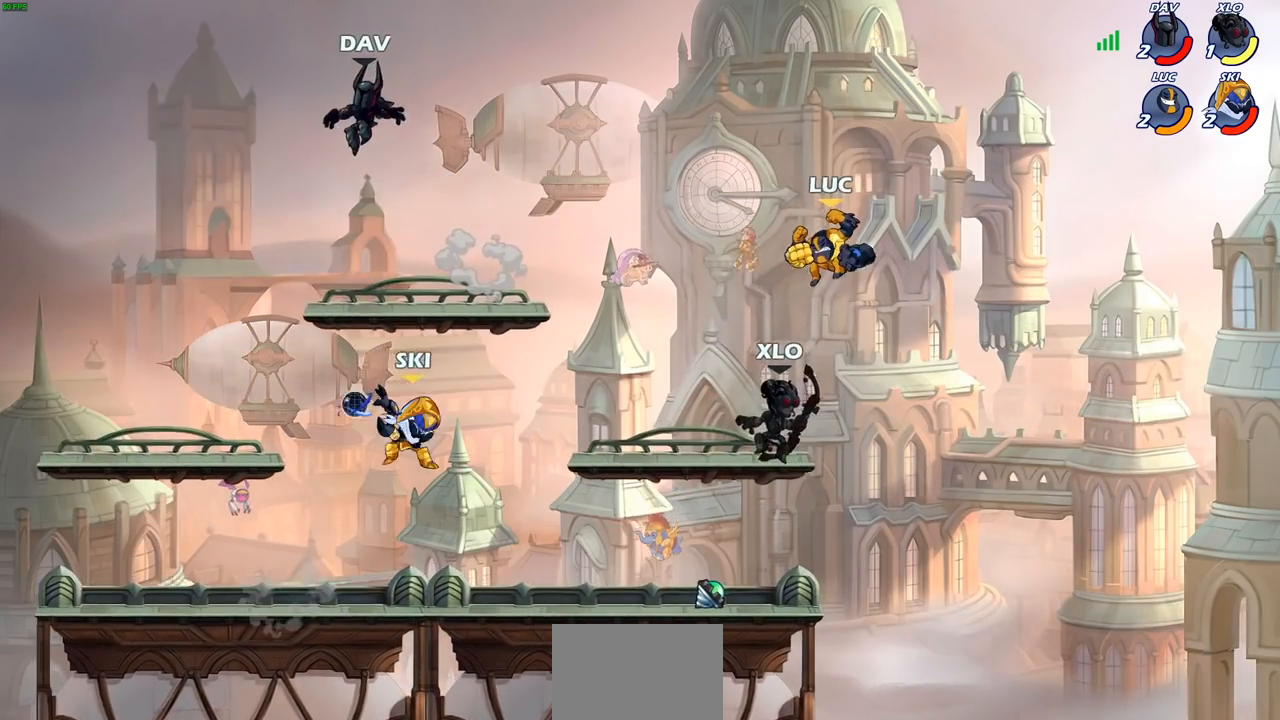
{"buttons": [], "left_stick": "center", "right_stick": "center", "events": [[367, "CIRCLE", "up"], [383, "left_stick", "center"]]}
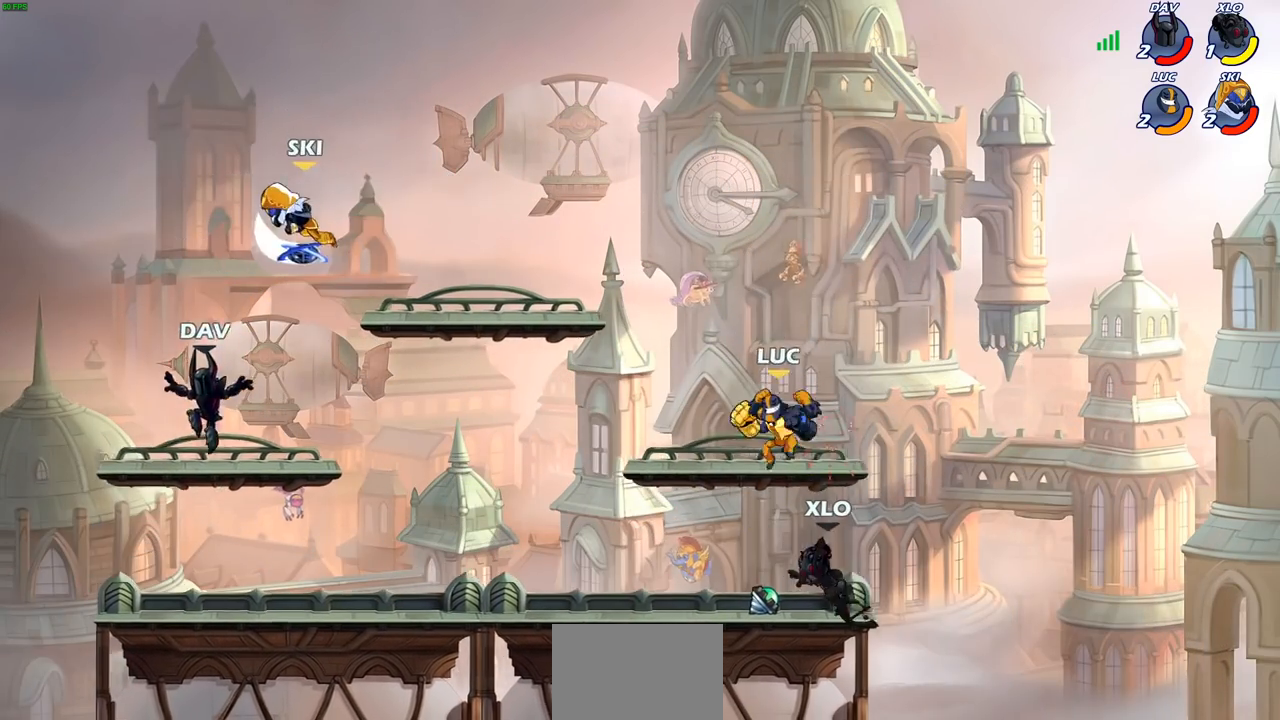
{"buttons": [], "left_stick": "center", "right_stick": "center", "events": [[117, "left_stick", "down"], [200, "SQUARE", "down"], [283, "SQUARE", "up"], [317, "left_stick", "center"]]}
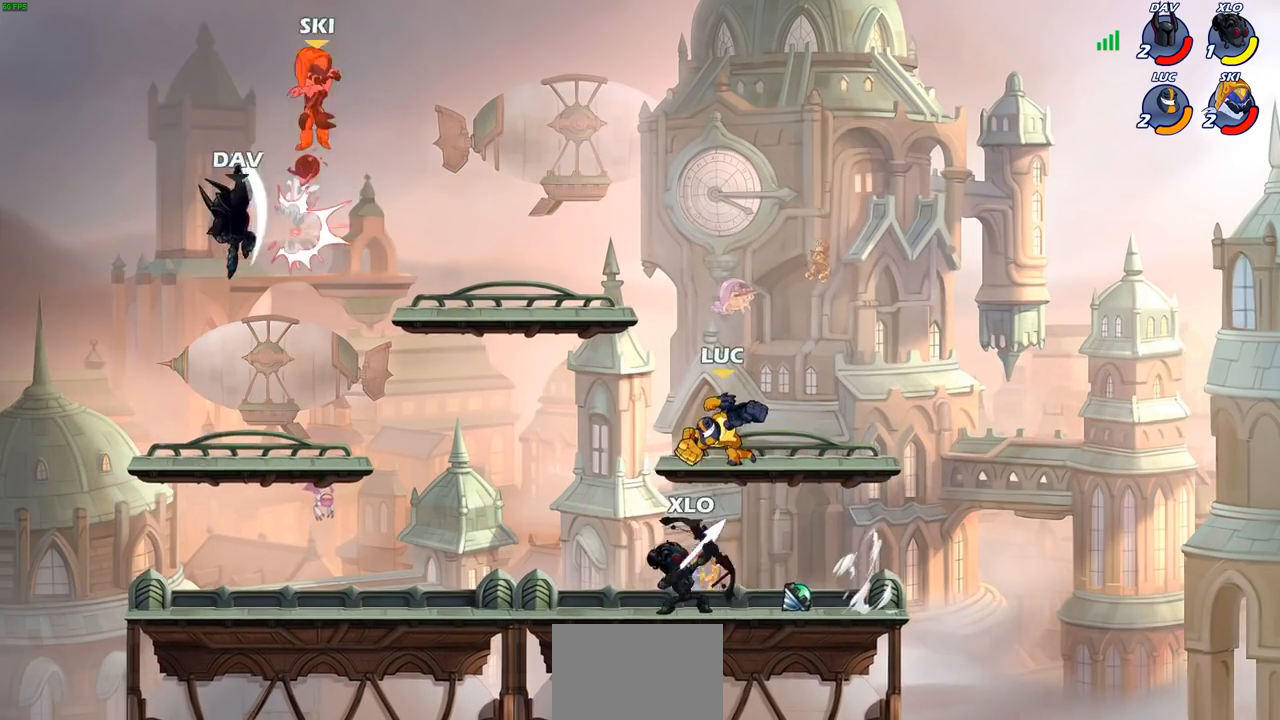
{"buttons": [], "left_stick": "center", "right_stick": "center", "events": [[267, "CROSS", "down"], [267, "left_stick", "up"], [300, "CROSS", "up"], [500, "left_stick", "center"]]}
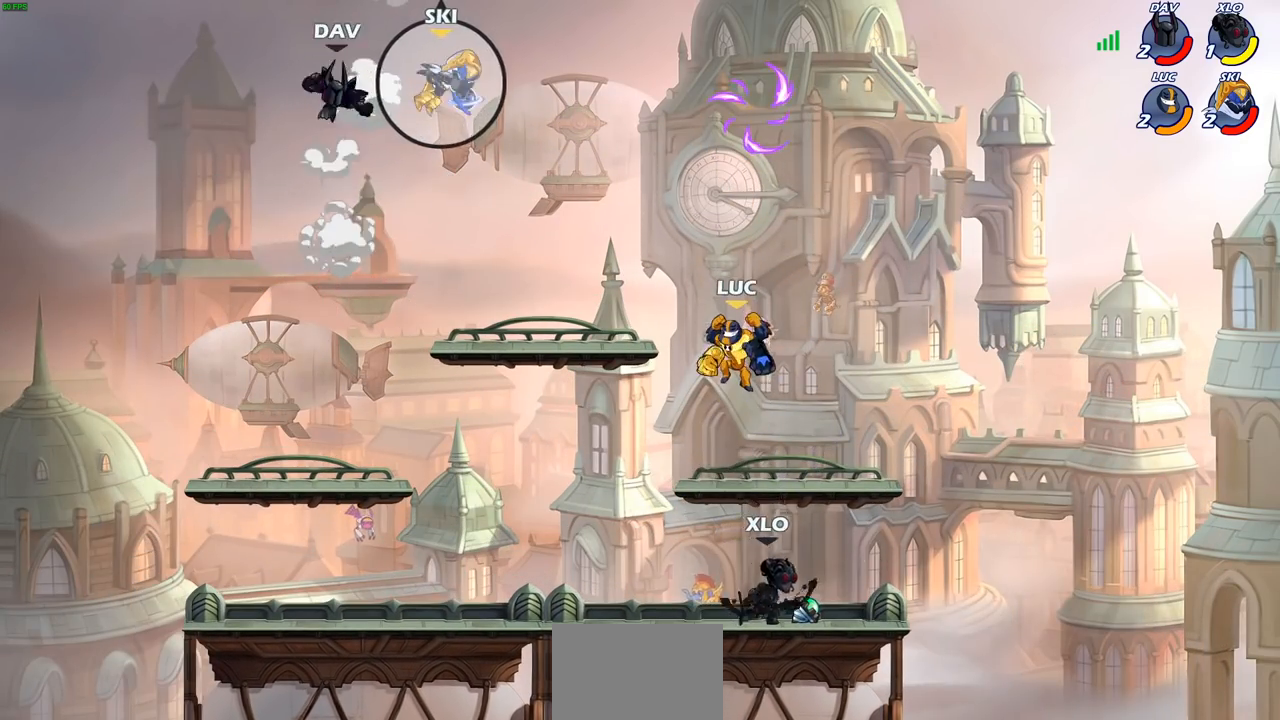
{"buttons": ["CIRCLE"], "left_stick": "down-right", "right_stick": "center", "events": [[67, "left_stick", "left"], [150, "left_stick", "center"], [300, "left_stick", "down-right"], [417, "CIRCLE", "down"]]}
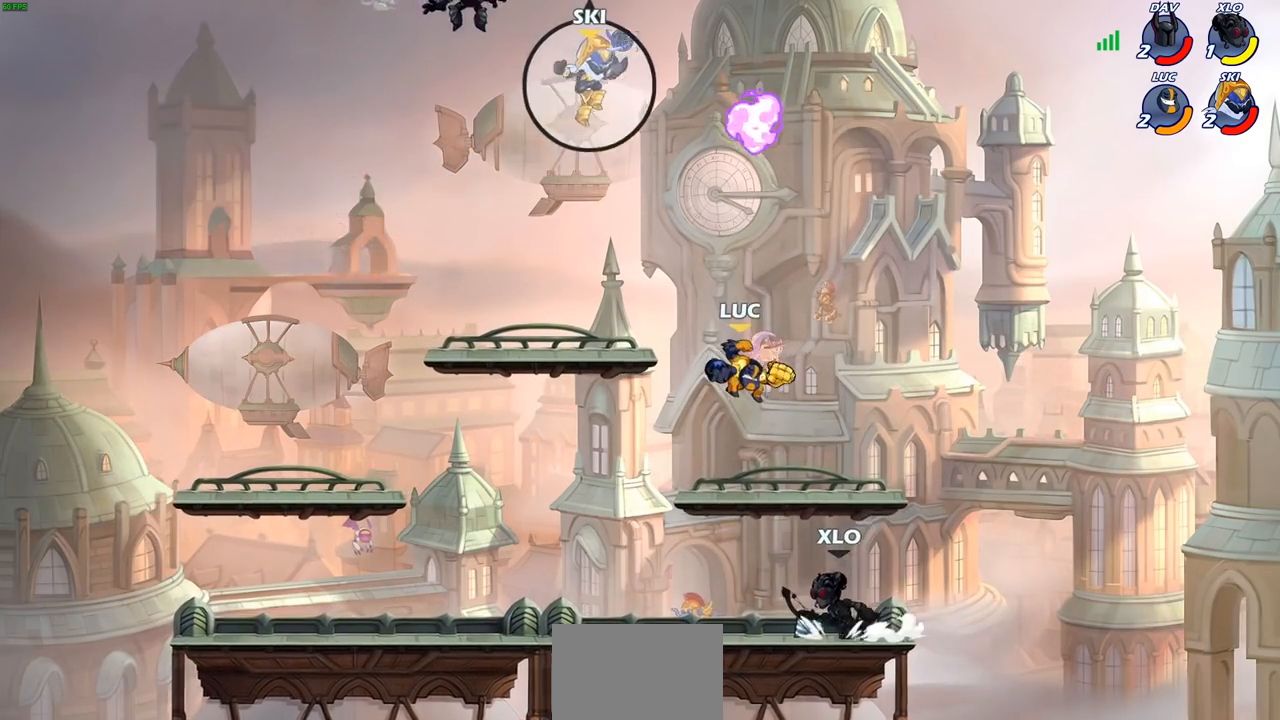
{"buttons": [], "left_stick": "down-left", "right_stick": "center", "events": [[200, "left_stick", "down-left"], [483, "CIRCLE", "up"]]}
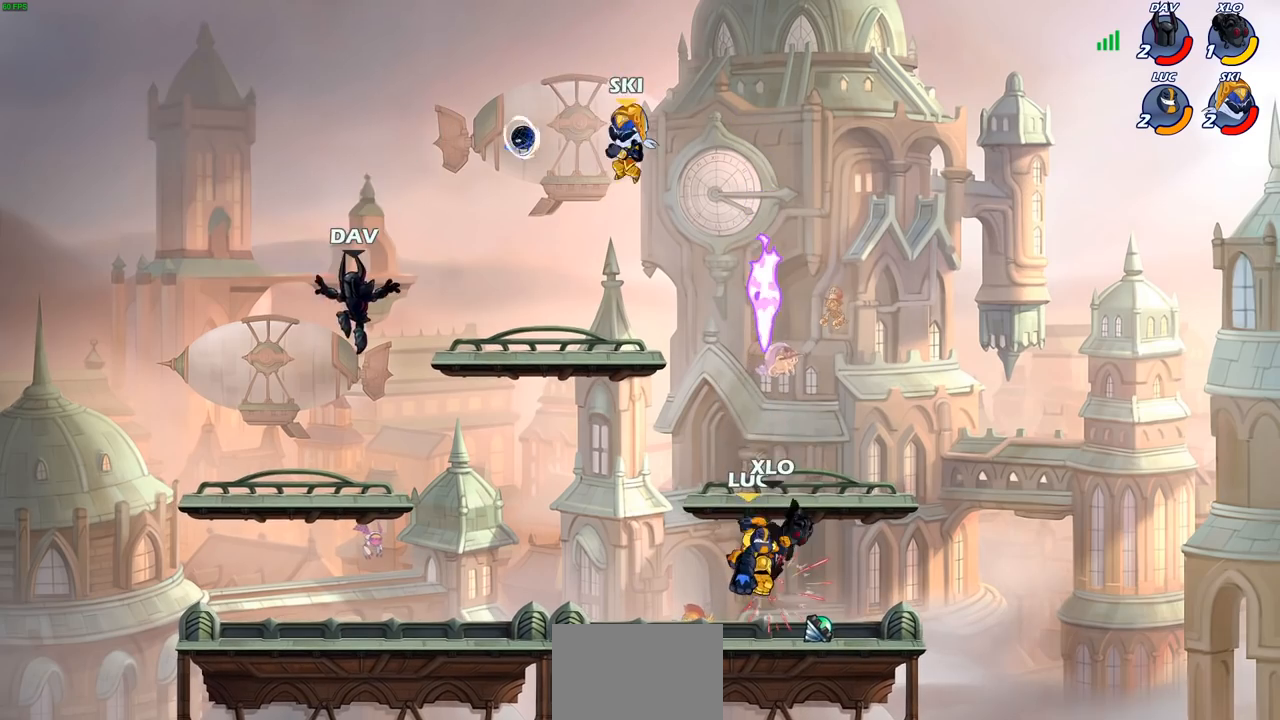
{"buttons": [], "left_stick": "right", "right_stick": "center", "events": [[33, "left_stick", "center"], [133, "CROSS", "down"], [183, "SQUARE", "down"], [200, "CROSS", "up"], [200, "right_stick", "down-left"], [283, "SQUARE", "up"], [300, "right_stick", "center"], [450, "left_stick", "right"]]}
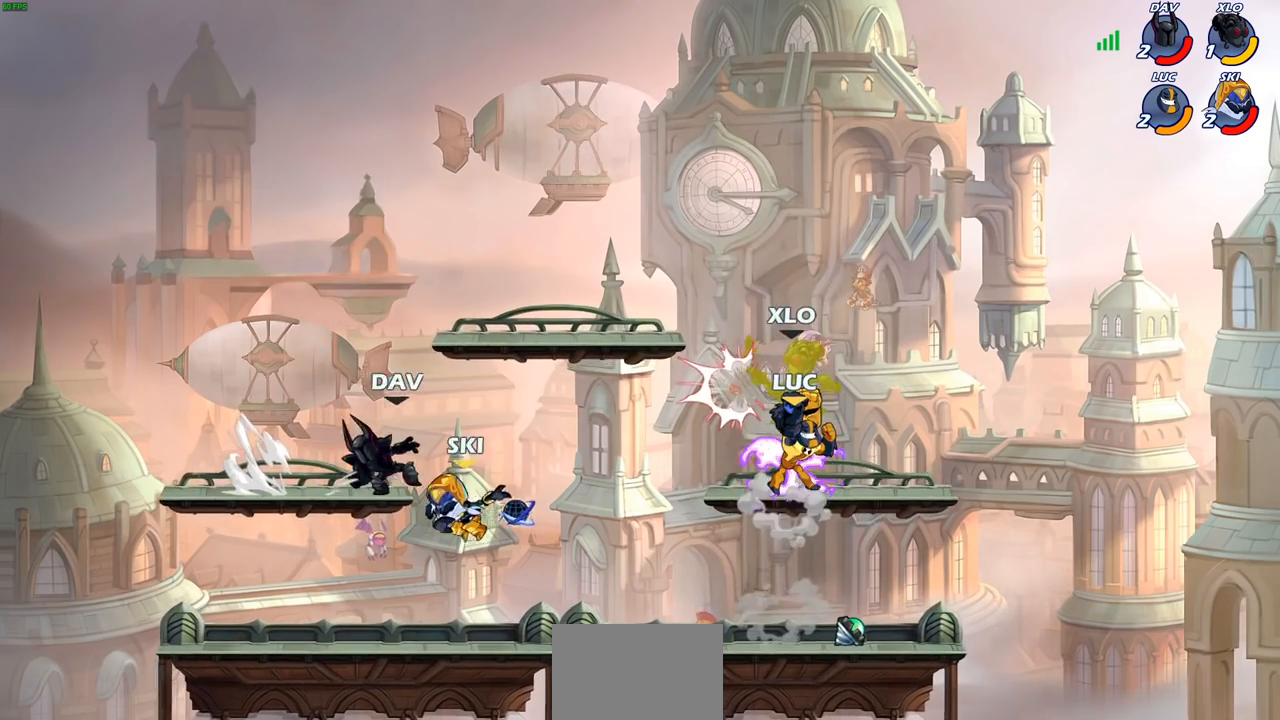
{"buttons": ["SQUARE", "R2"], "left_stick": "right", "right_stick": "center", "events": [[33, "left_stick", "up-left"], [117, "left_stick", "center"], [367, "R2", "down"], [467, "left_stick", "right"], [500, "SQUARE", "down"]]}
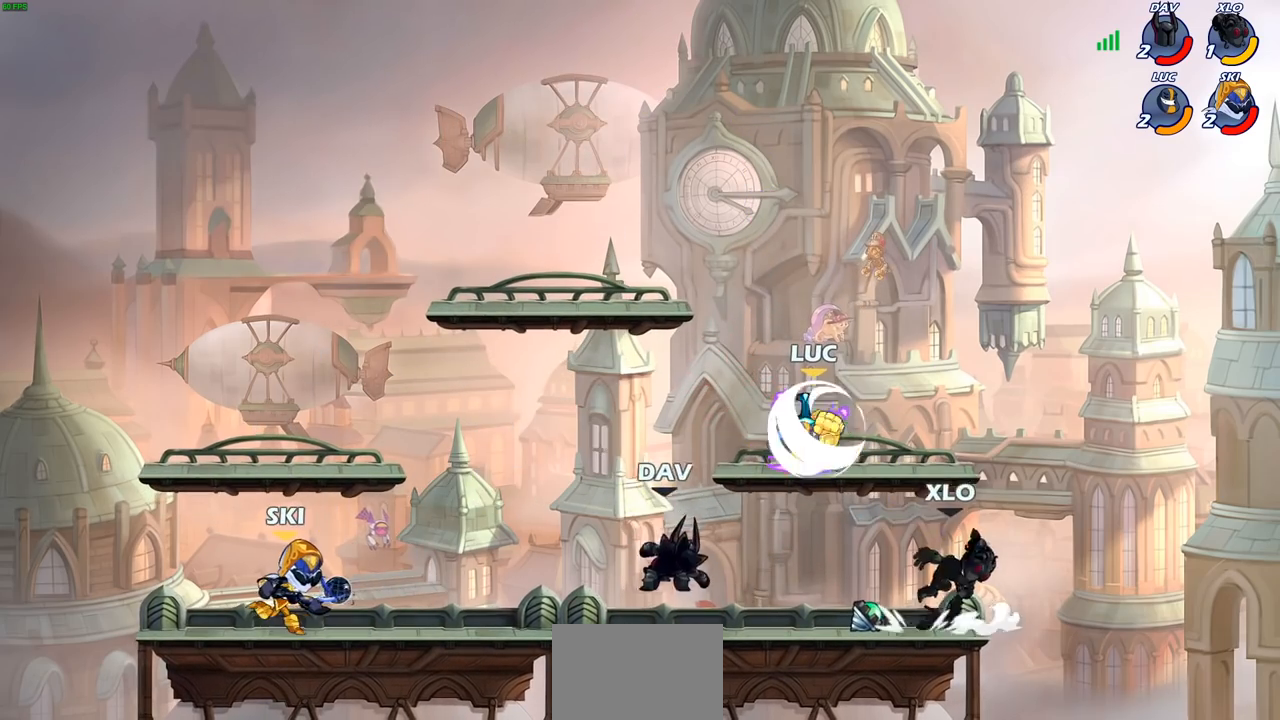
{"buttons": ["SQUARE"], "left_stick": "center", "right_stick": "center", "events": [[67, "R2", "up"], [100, "SQUARE", "up"], [150, "left_stick", "center"], [267, "SQUARE", "down"], [367, "SQUARE", "up"], [467, "SQUARE", "down"]]}
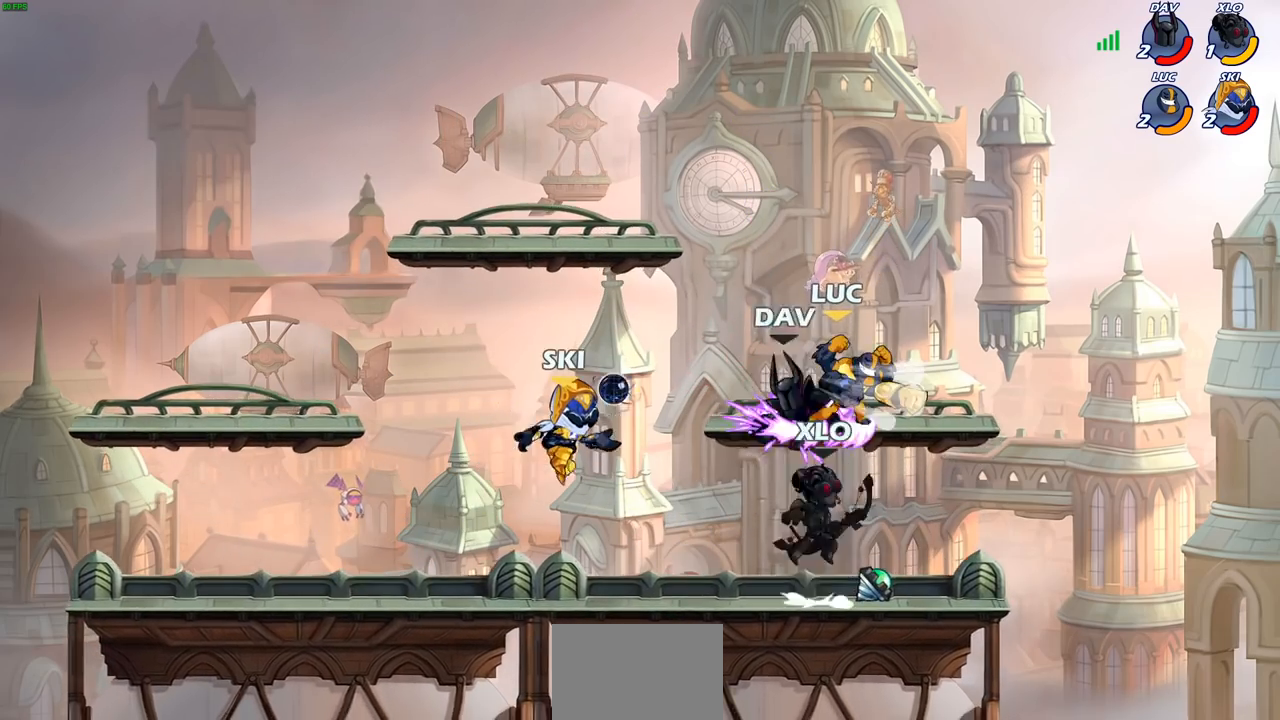
{"buttons": [], "left_stick": "left", "right_stick": "center", "events": [[17, "SQUARE", "up"], [400, "left_stick", "left"]]}
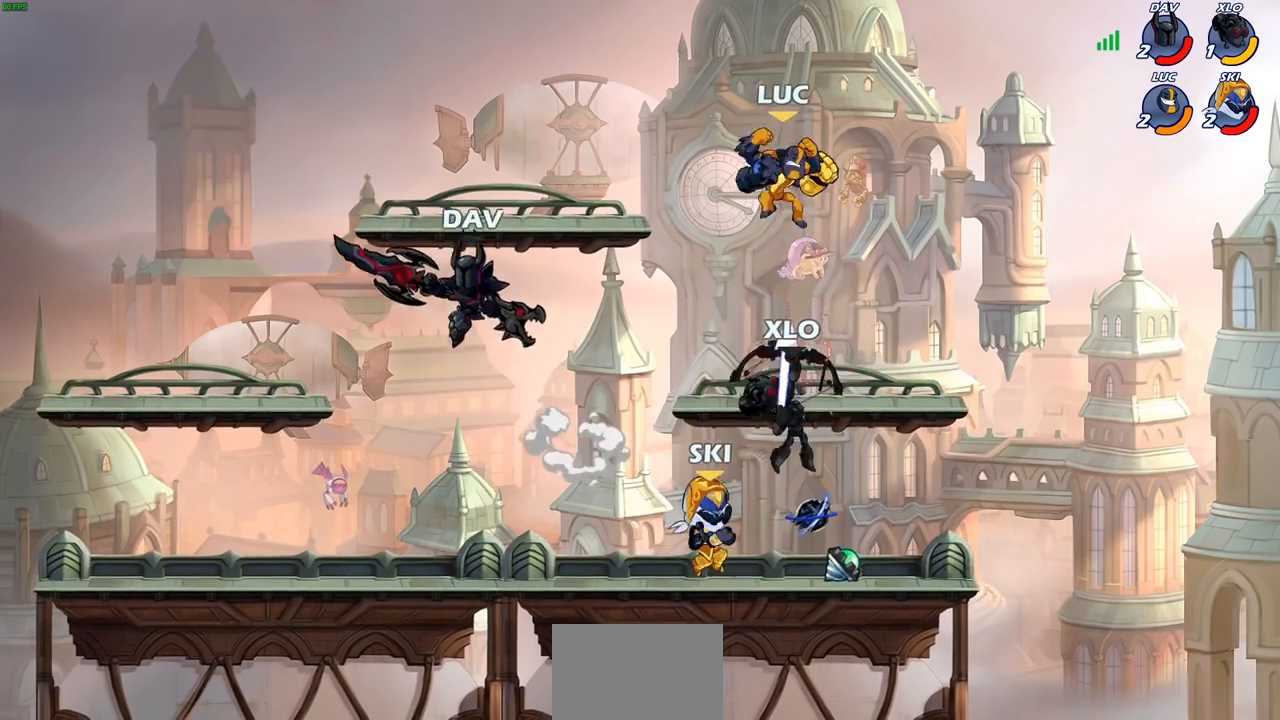
{"buttons": [], "left_stick": "up-left", "right_stick": "center", "events": [[100, "left_stick", "center"], [333, "left_stick", "up-left"]]}
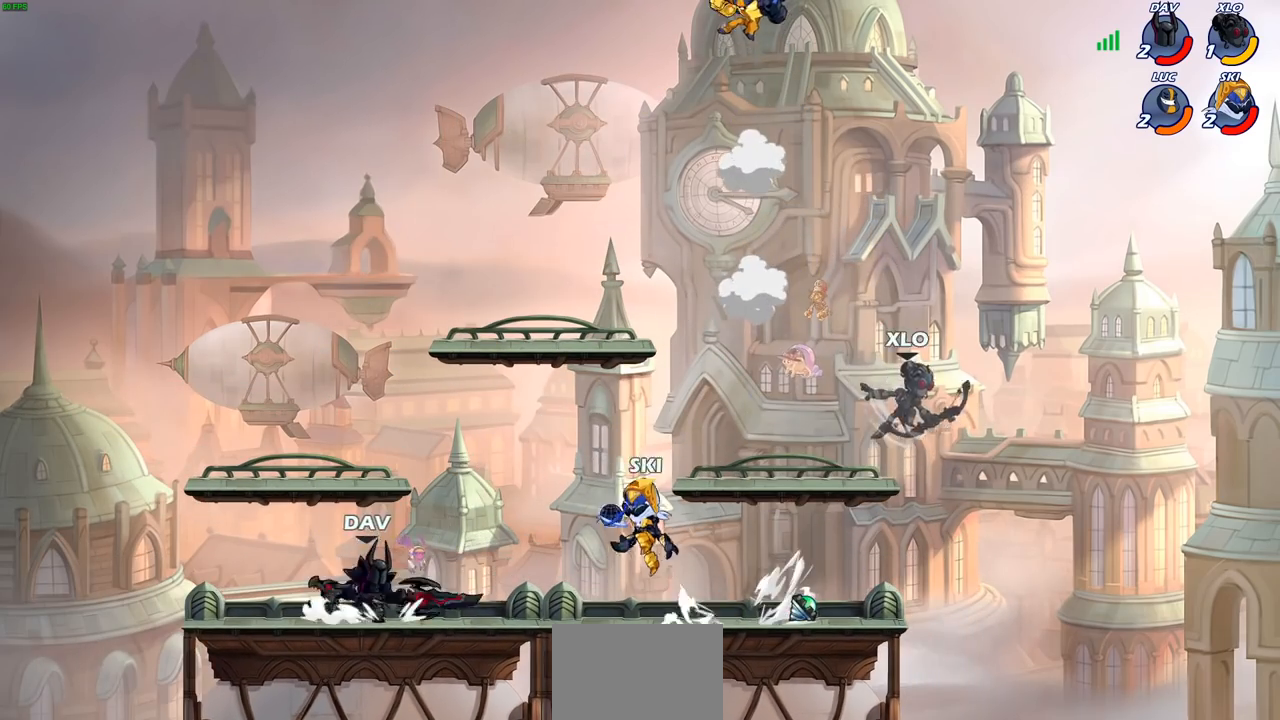
{"buttons": [], "left_stick": "right", "right_stick": "center", "events": [[133, "left_stick", "down"], [167, "R1", "down"], [217, "R1", "up"], [267, "left_stick", "center"], [500, "left_stick", "right"]]}
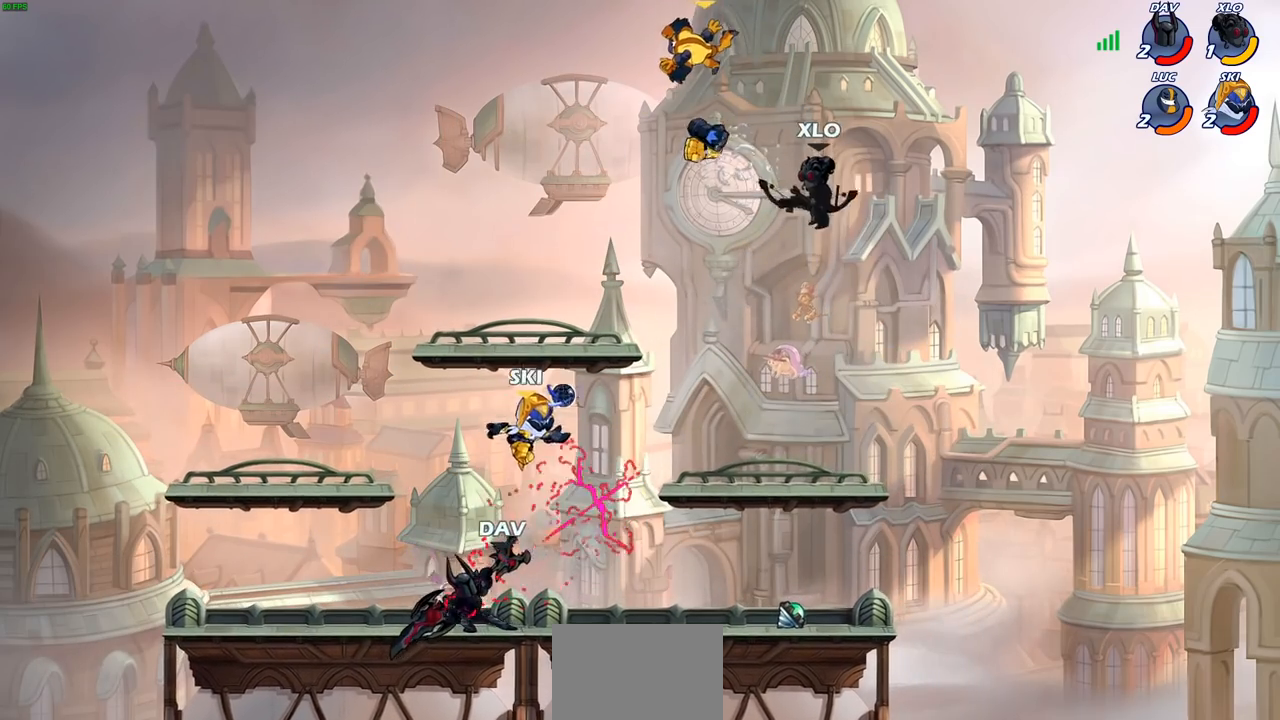
{"buttons": ["SQUARE"], "left_stick": "center", "right_stick": "center", "events": [[250, "left_stick", "center"], [267, "SQUARE", "down"], [367, "SQUARE", "up"], [483, "SQUARE", "down"]]}
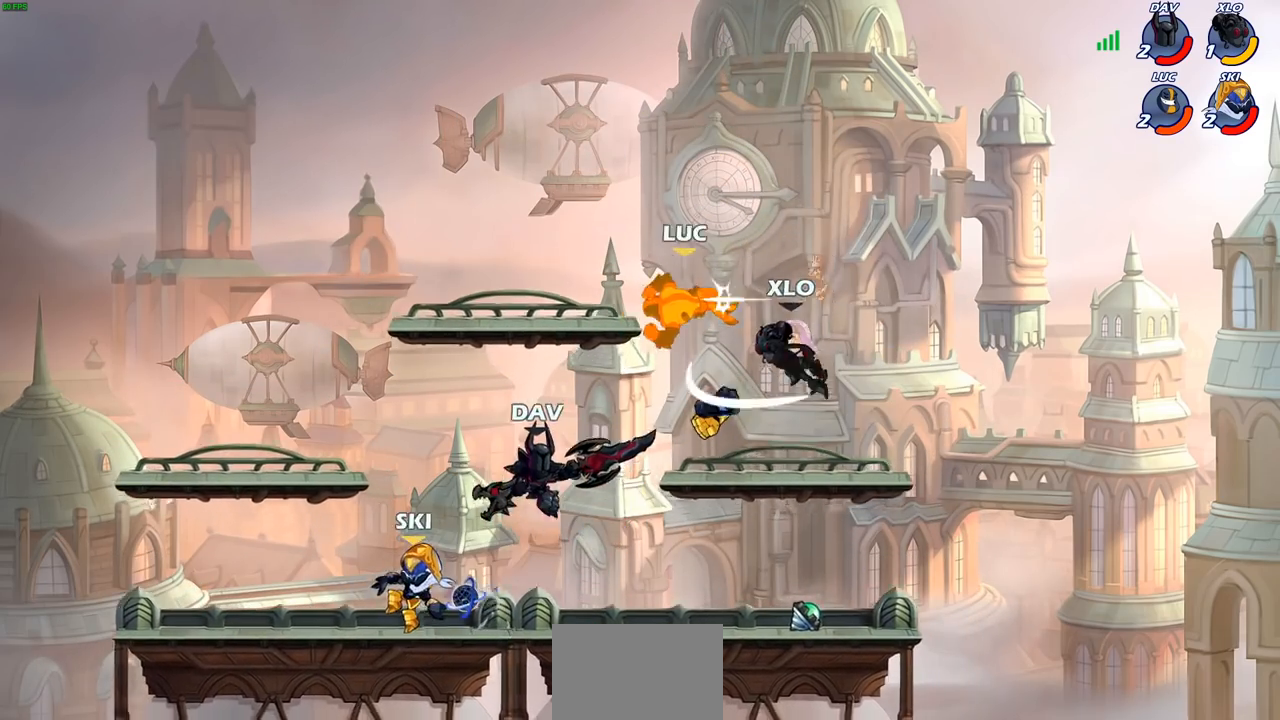
{"buttons": [], "left_stick": "up-left", "right_stick": "center", "events": [[67, "SQUARE", "up"], [150, "SQUARE", "down"], [250, "SQUARE", "up"], [350, "left_stick", "right"], [467, "left_stick", "up-left"]]}
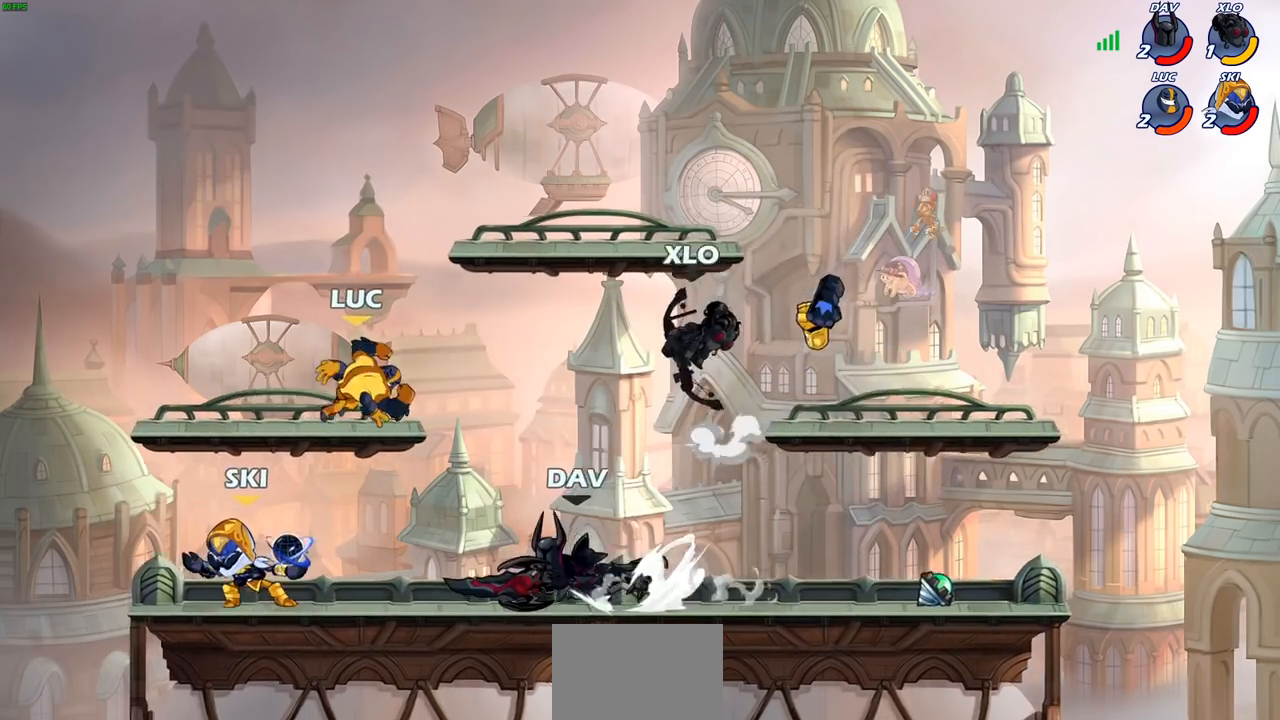
{"buttons": [], "left_stick": "right", "right_stick": "center", "events": [[67, "R2", "down"], [183, "left_stick", "up-right"], [233, "R2", "up"], [233, "left_stick", "right"]]}
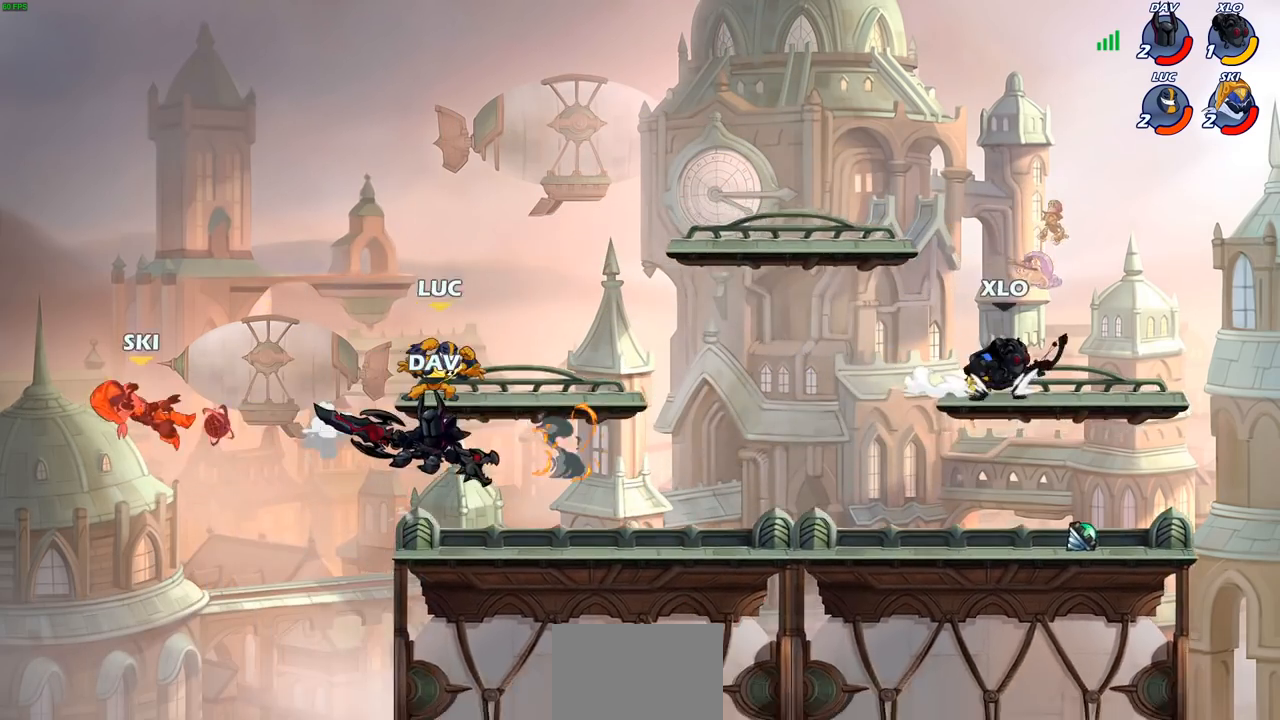
{"buttons": [], "left_stick": "center", "right_stick": "center", "events": [[117, "left_stick", "down-left"], [200, "SQUARE", "down"], [283, "SQUARE", "up"], [333, "left_stick", "center"]]}
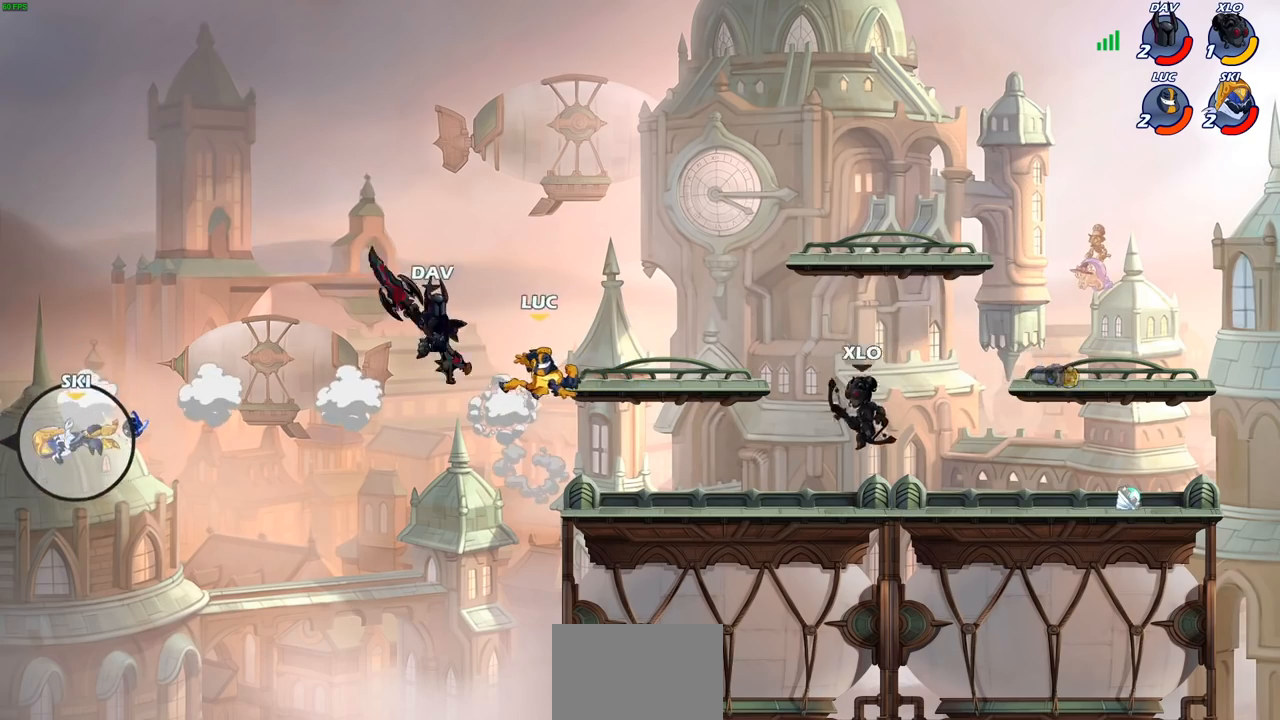
{"buttons": ["CROSS"], "left_stick": "right", "right_stick": "center", "events": [[467, "left_stick", "right"], [483, "CROSS", "down"]]}
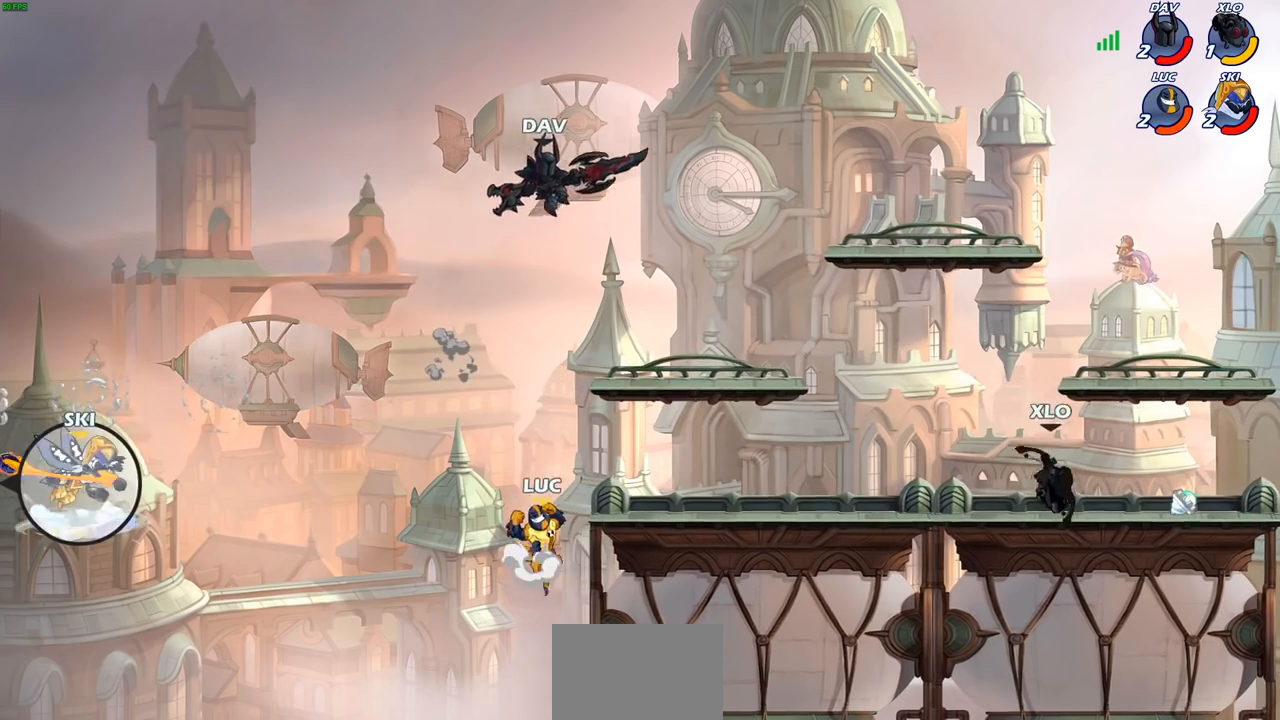
{"buttons": [], "left_stick": "right", "right_stick": "center", "events": [[67, "CIRCLE", "down"], [67, "CROSS", "up"], [217, "CIRCLE", "up"]]}
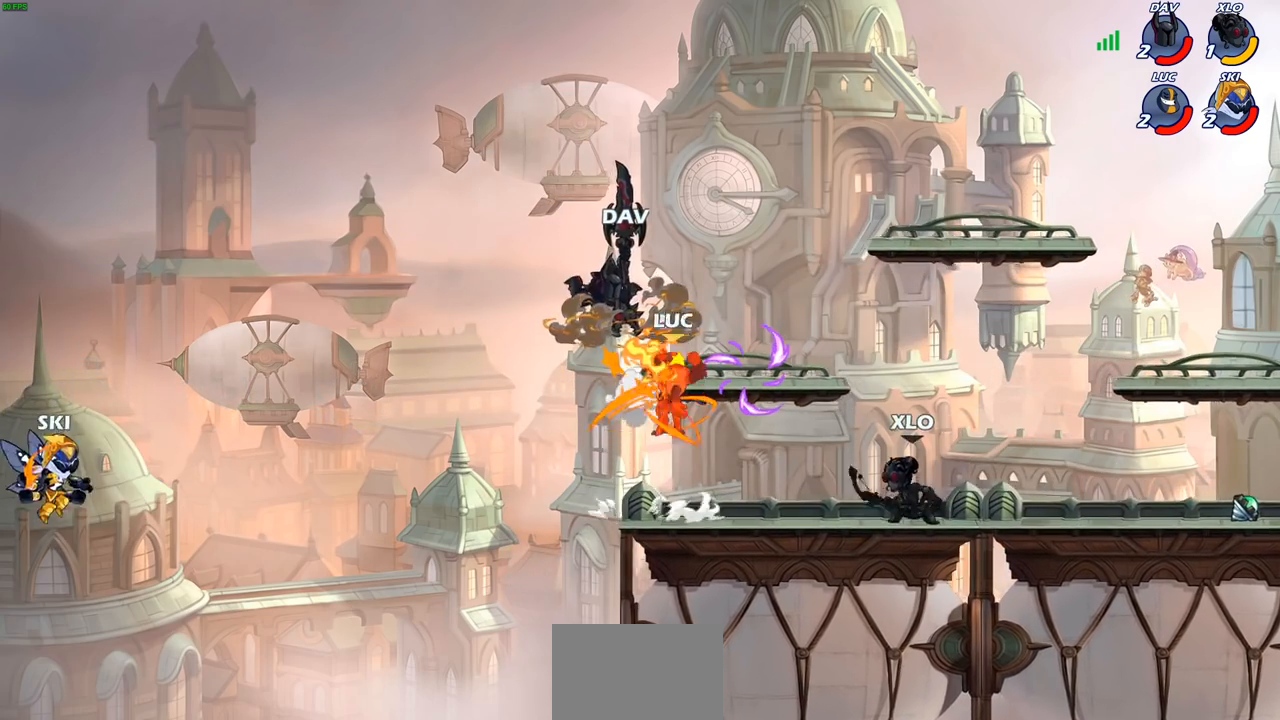
{"buttons": [], "left_stick": "down-left", "right_stick": "center", "events": [[167, "left_stick", "center"], [250, "left_stick", "up-right"], [367, "left_stick", "down-right"], [467, "left_stick", "down-left"]]}
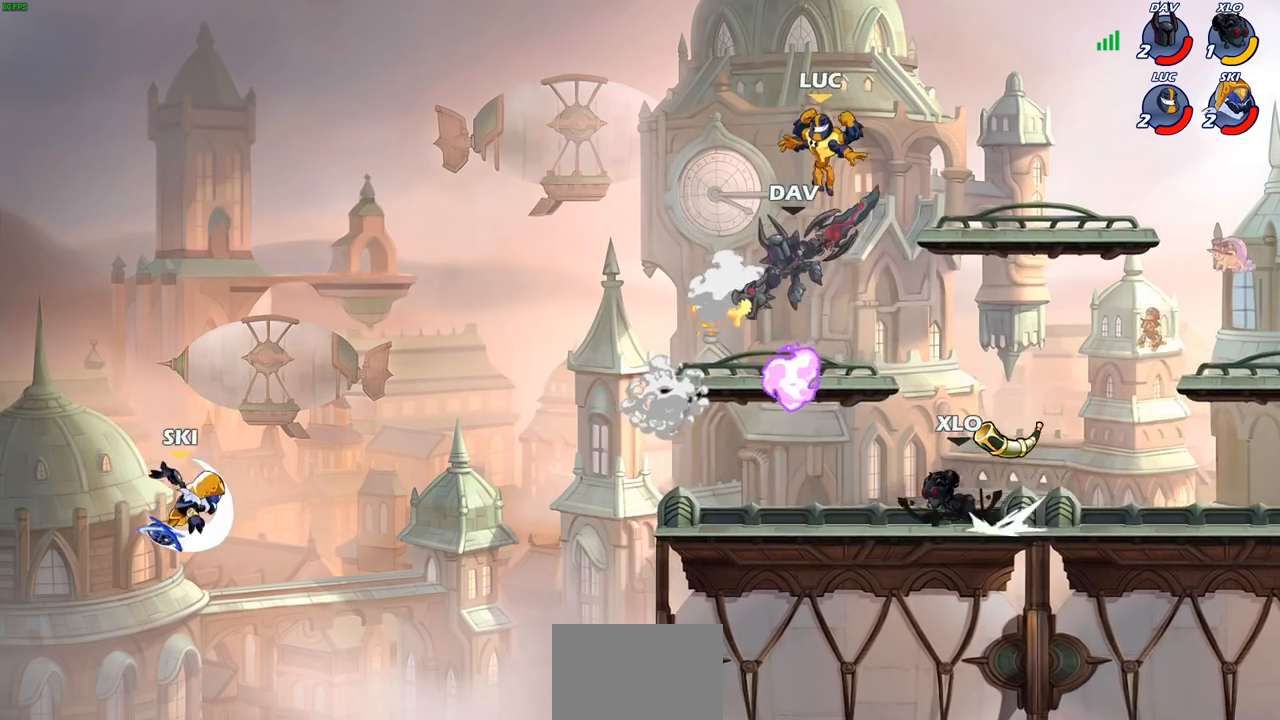
{"buttons": [], "left_stick": "right", "right_stick": "center", "events": [[83, "R2", "down"], [317, "R2", "up"], [317, "left_stick", "right"]]}
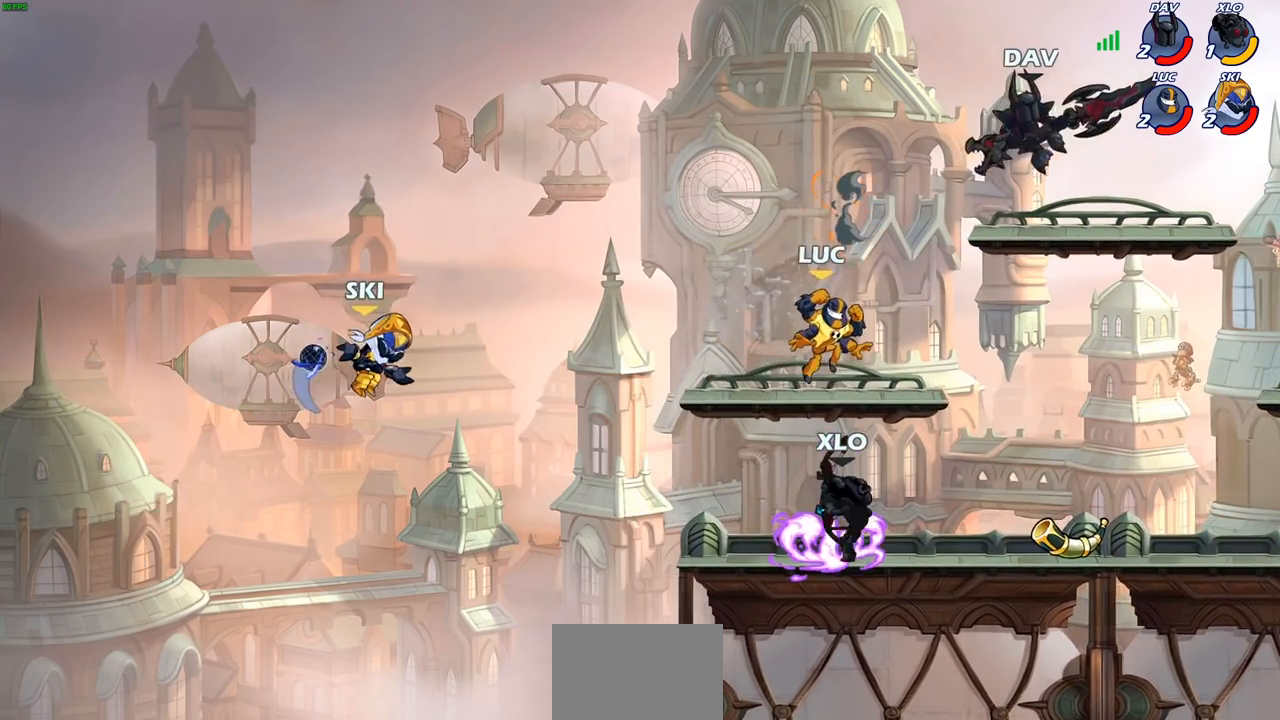
{"buttons": [], "left_stick": "down-left", "right_stick": "center", "events": [[183, "left_stick", "down-left"], [233, "CROSS", "down"], [300, "CROSS", "up"]]}
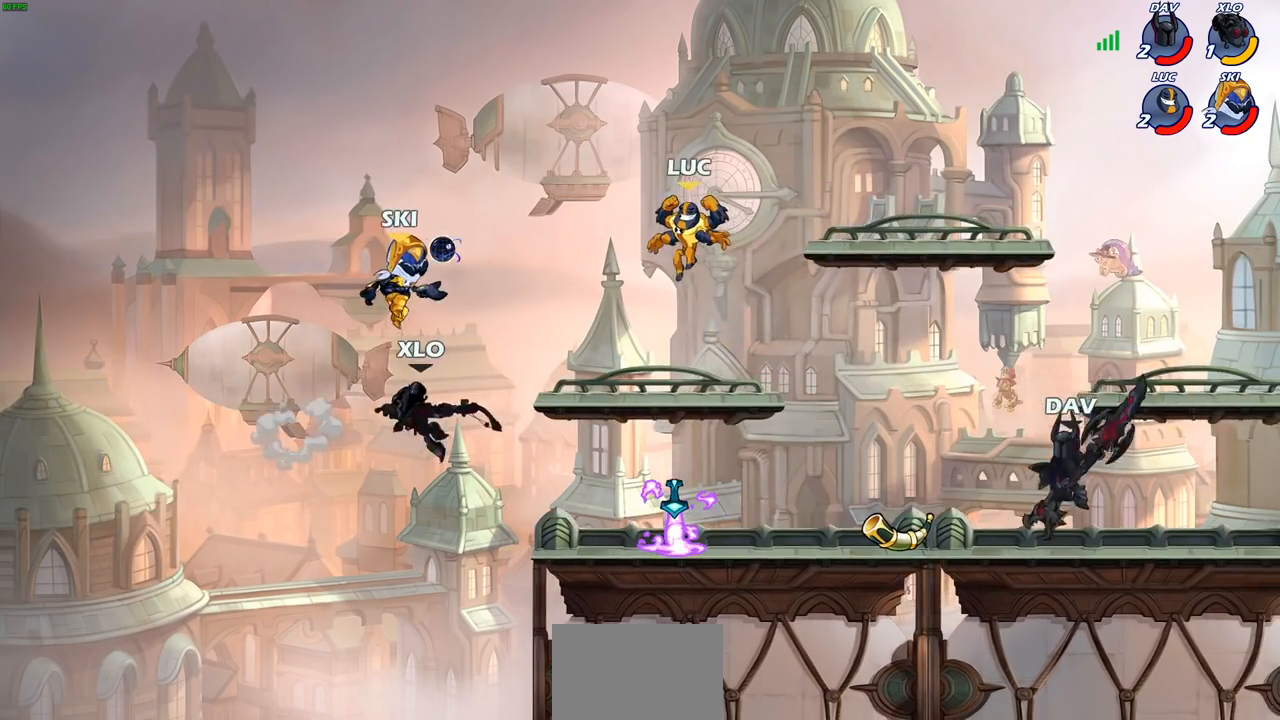
{"buttons": ["R1"], "left_stick": "left", "right_stick": "center", "events": [[100, "left_stick", "down-right"], [250, "left_stick", "down-left"], [383, "left_stick", "left"], [450, "R1", "down"]]}
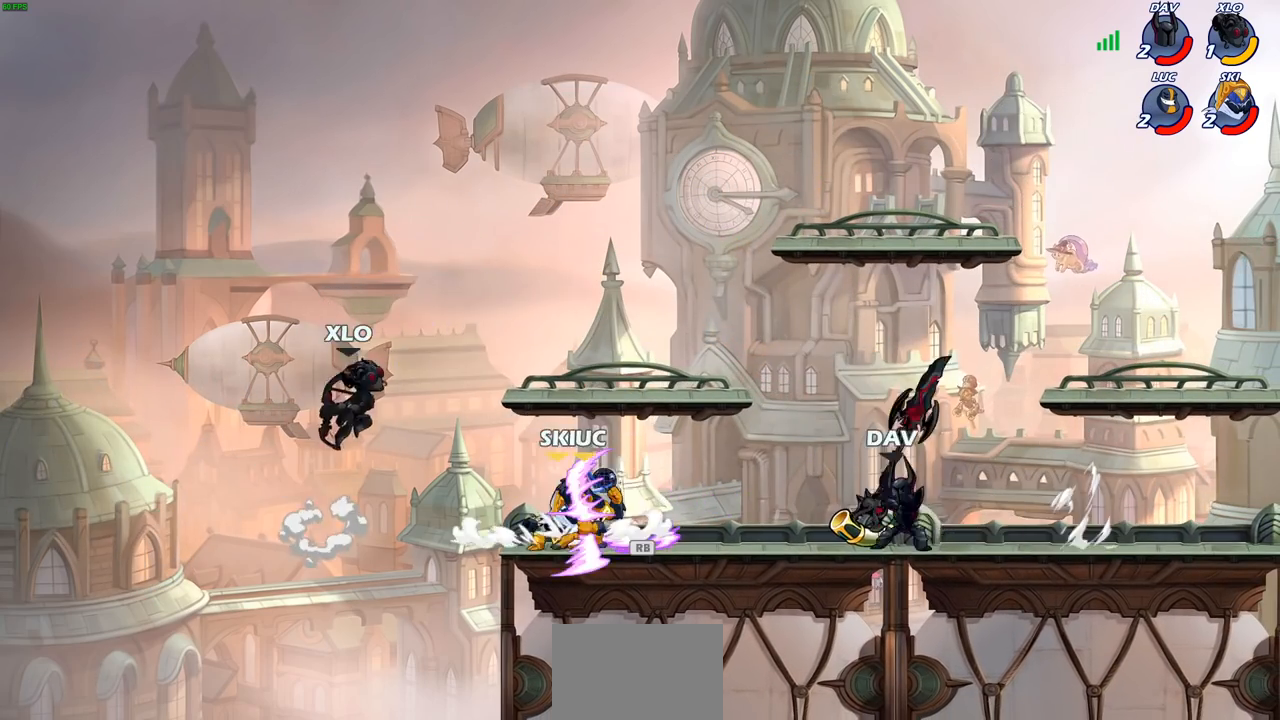
{"buttons": ["R2"], "left_stick": "right", "right_stick": "center", "events": [[50, "R1", "up"], [100, "R2", "down"], [250, "left_stick", "right"], [267, "R2", "up"], [317, "R2", "down"]]}
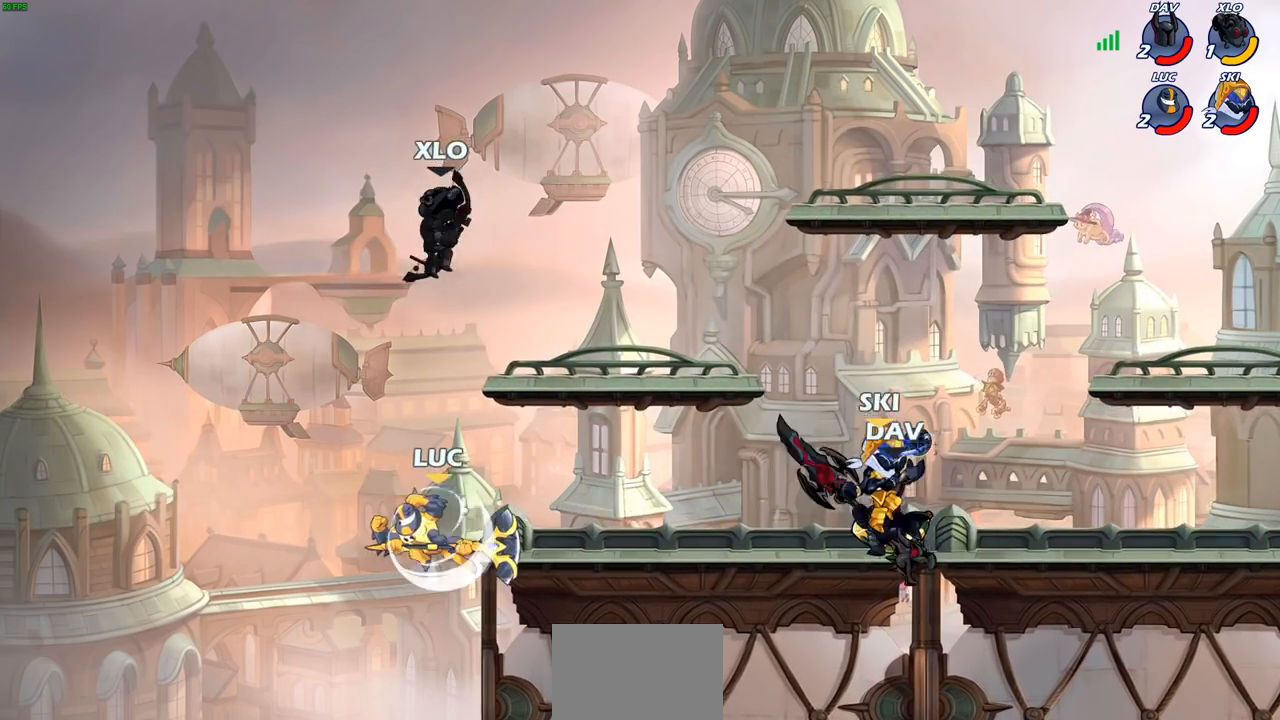
{"buttons": [], "left_stick": "center", "right_stick": "center", "events": [[17, "R2", "up"], [67, "CROSS", "down"], [133, "SQUARE", "down"], [150, "right_stick", "down-left"], [167, "CROSS", "up"], [200, "SQUARE", "up"], [217, "right_stick", "center"], [450, "left_stick", "center"]]}
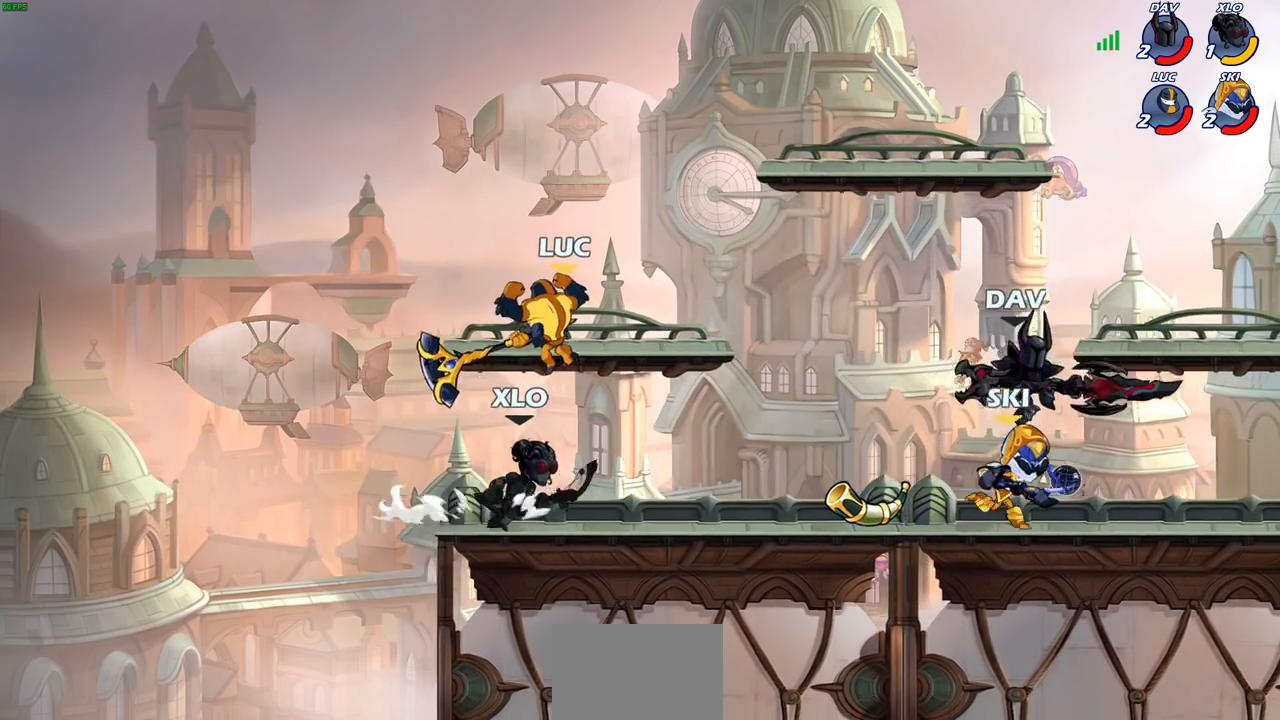
{"buttons": ["CROSS", "R2"], "left_stick": "center", "right_stick": "center", "events": [[300, "CROSS", "down"], [317, "R2", "down"]]}